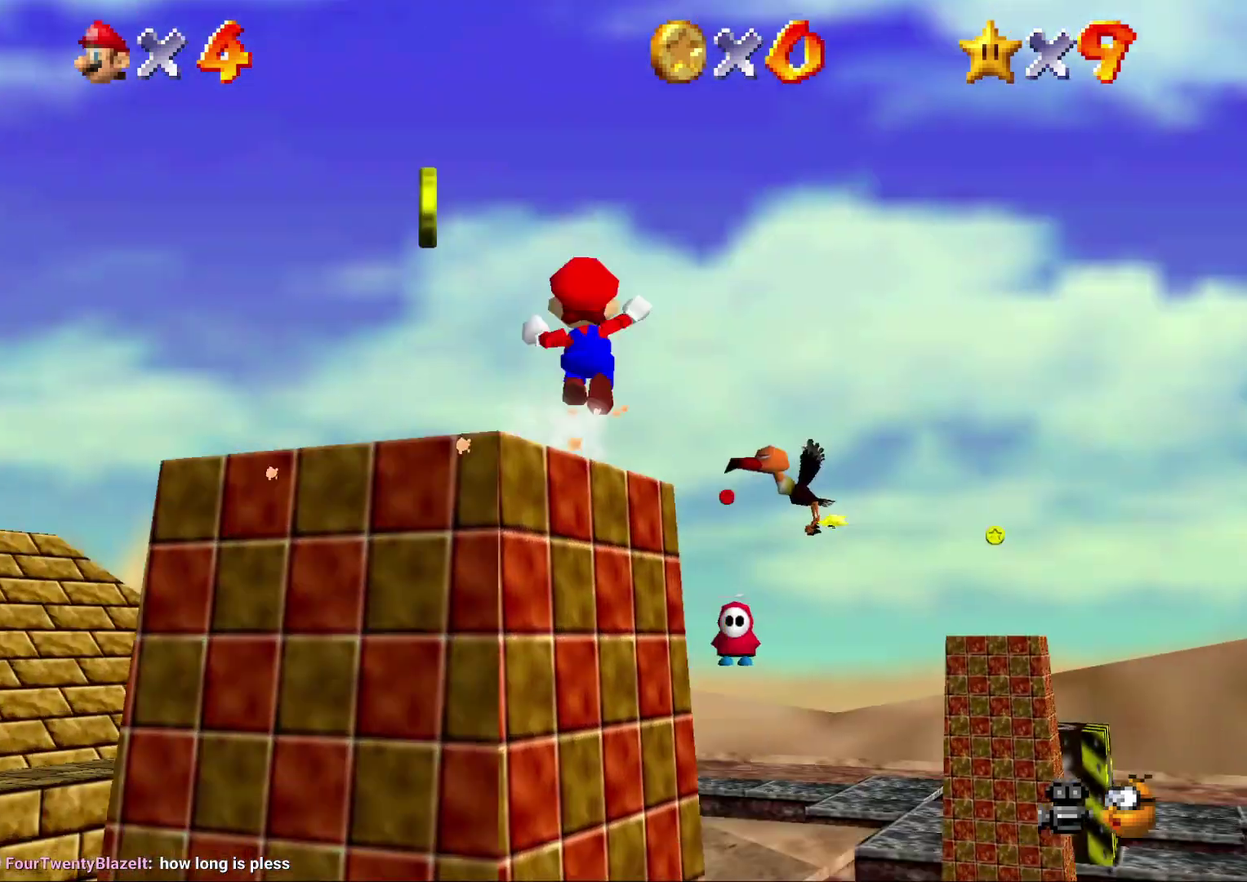
Gameplay with a controller (Nintendo layout); each line is a JSON object with the inputs held at the frame after it (dt_ms = milliseconds from this image to that frame). "events" lists button and stick changes between this image and that frame as [ms after this image, input, new state], when the widget could be followed in between. Not read: L3 R2 R3.
{"dt_ms": 500, "buttons": ["A"], "left_stick": "down", "events": [[317, "Z", "up"], [400, "left_stick", "down"]]}
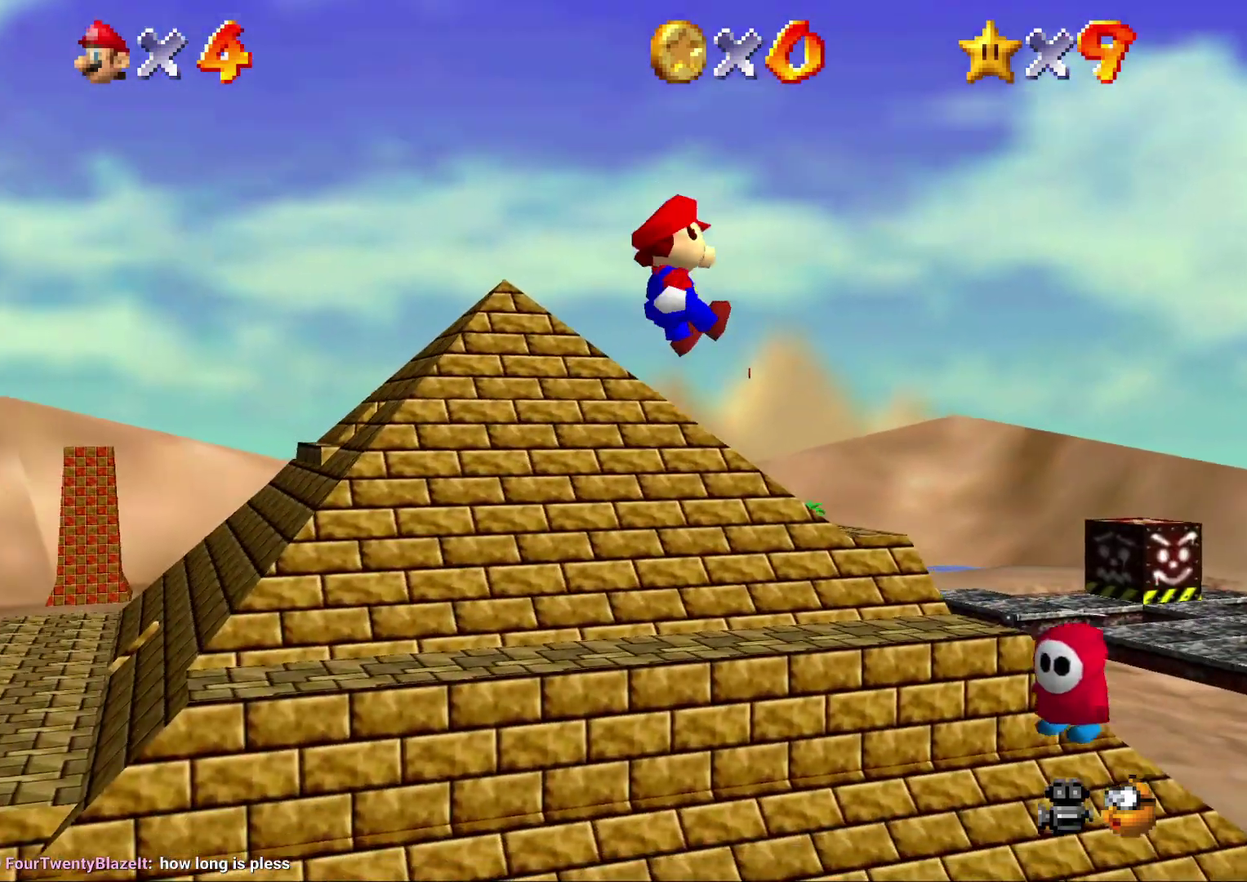
{"dt_ms": 500, "buttons": ["A"], "left_stick": "down-left", "events": [[167, "left_stick", "center"], [300, "left_stick", "down-left"]]}
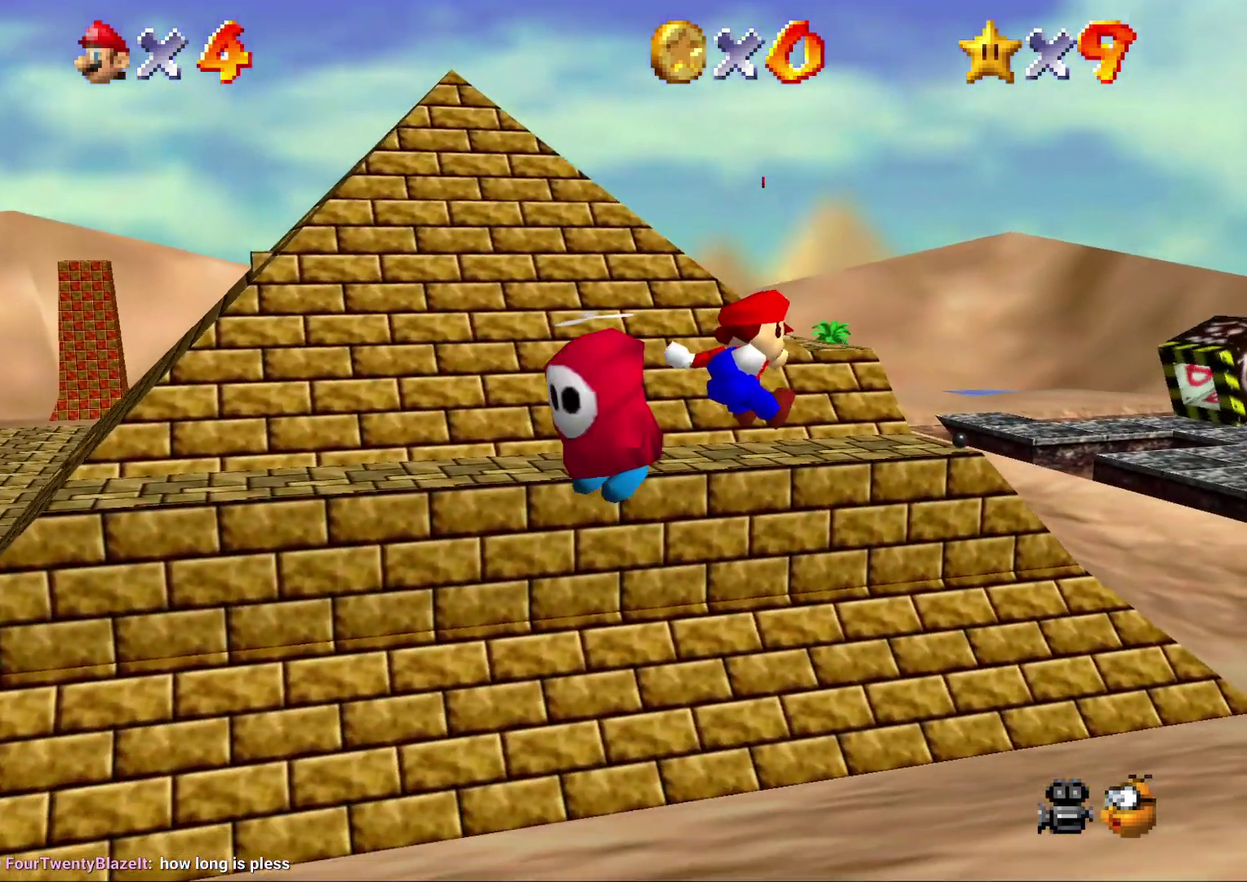
{"dt_ms": 500, "buttons": ["A"], "left_stick": "up", "events": [[83, "left_stick", "up-right"], [283, "left_stick", "up"]]}
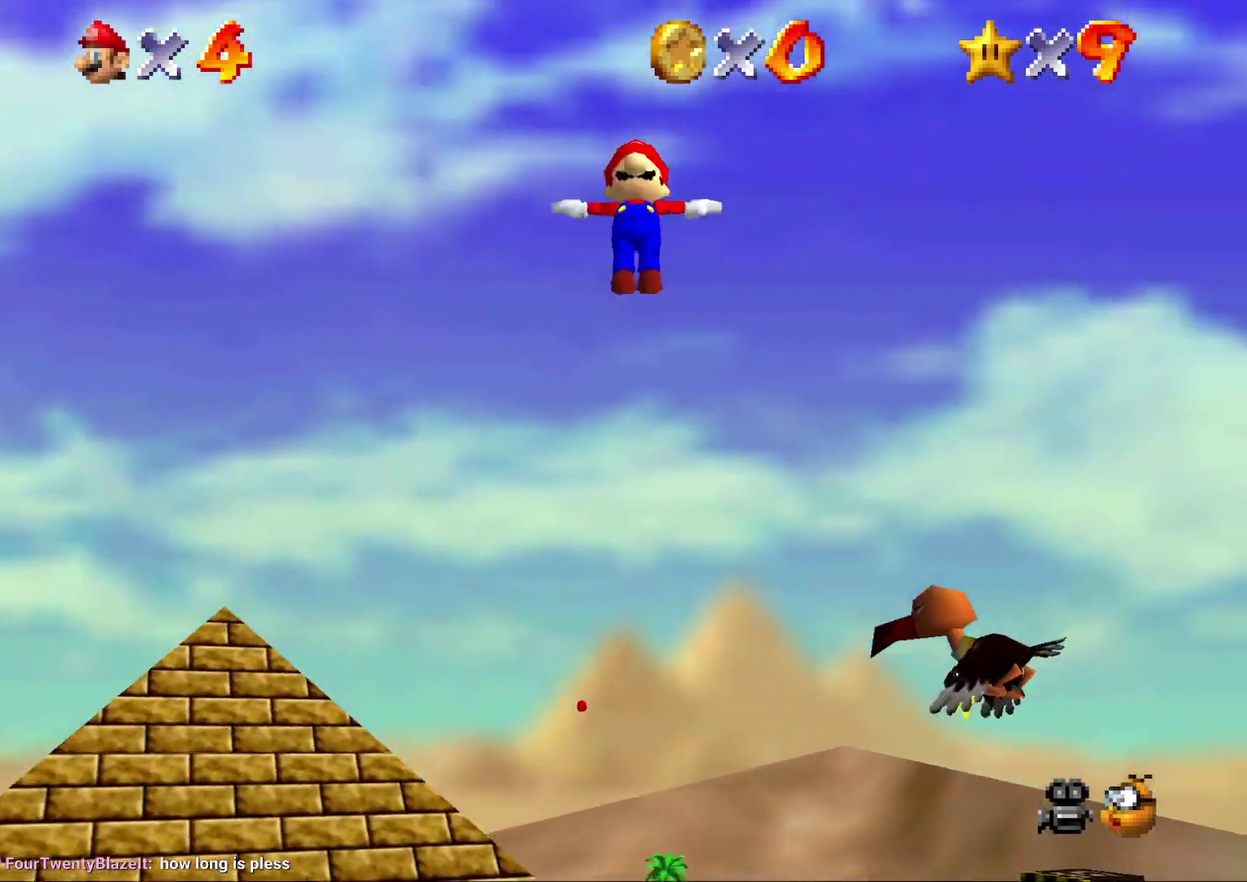
{"dt_ms": 500, "buttons": ["A"], "left_stick": "up", "events": []}
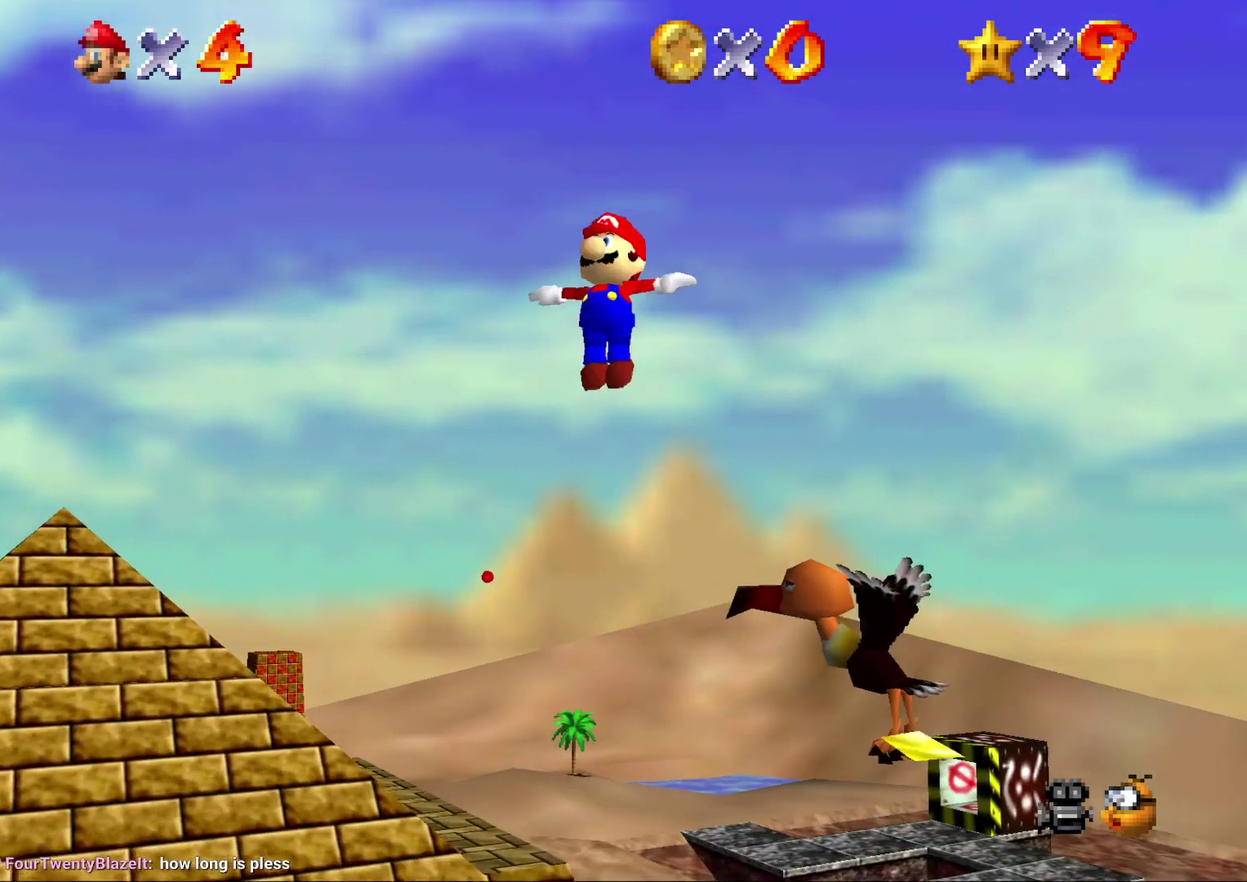
{"dt_ms": 500, "buttons": ["A"], "left_stick": "up", "events": []}
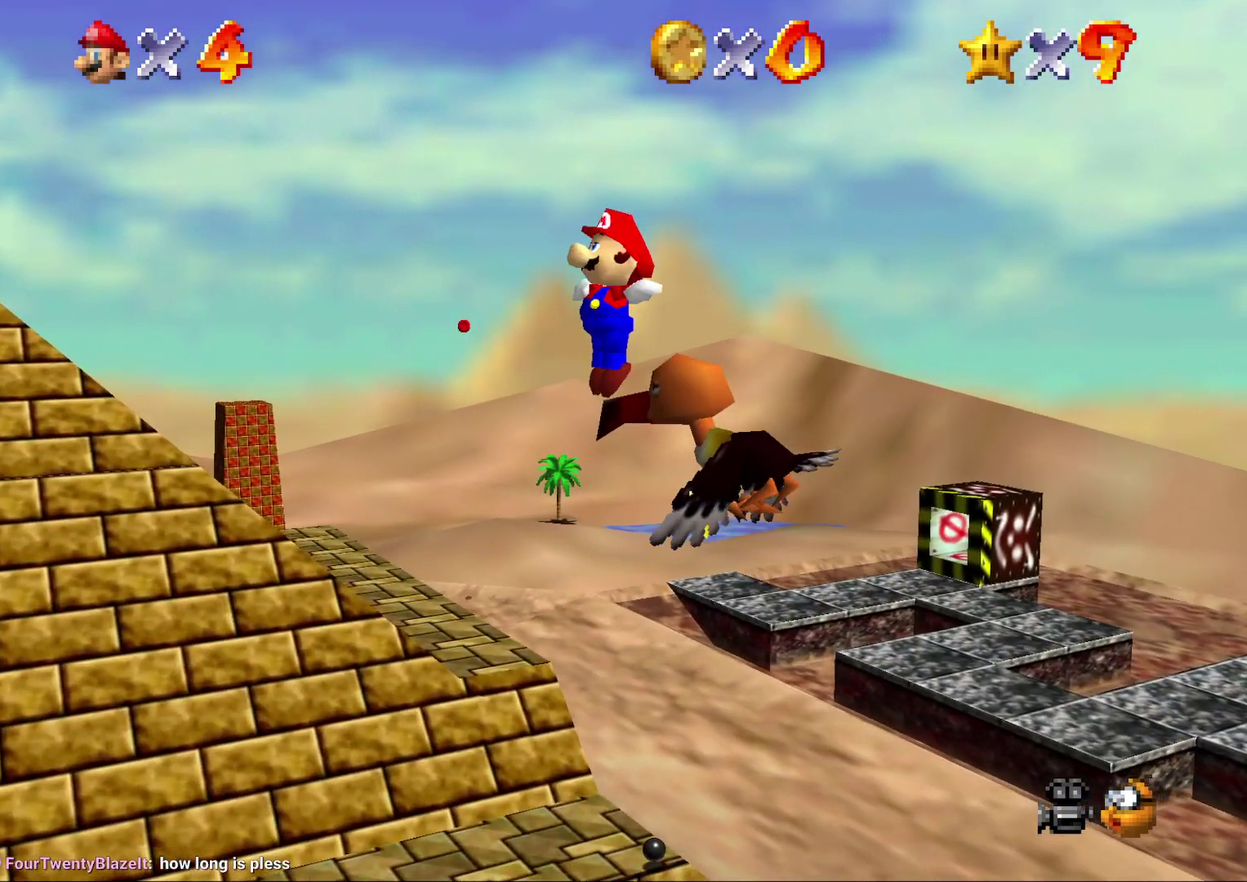
{"dt_ms": 500, "buttons": ["A"], "left_stick": "up", "events": []}
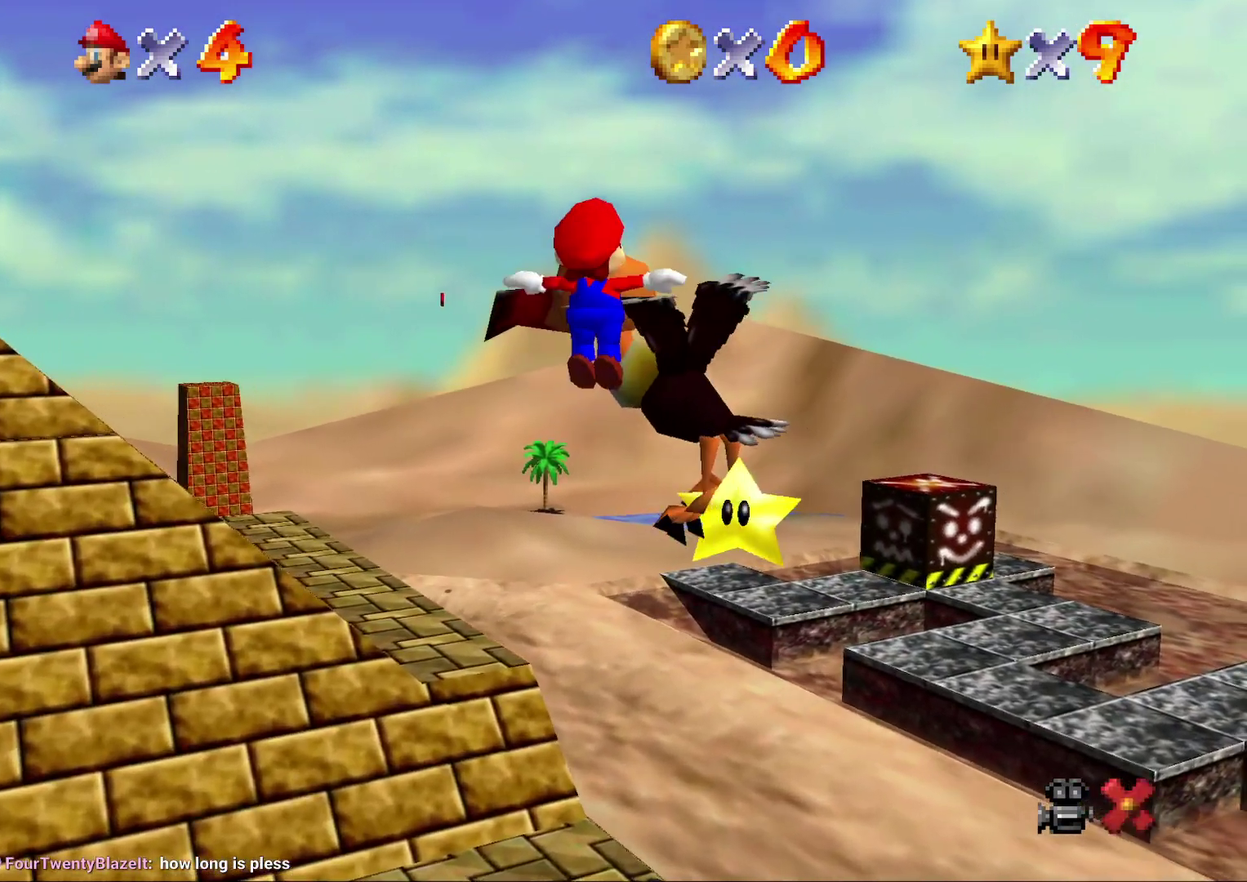
{"dt_ms": 500, "buttons": [], "left_stick": "up", "events": [[317, "A", "up"]]}
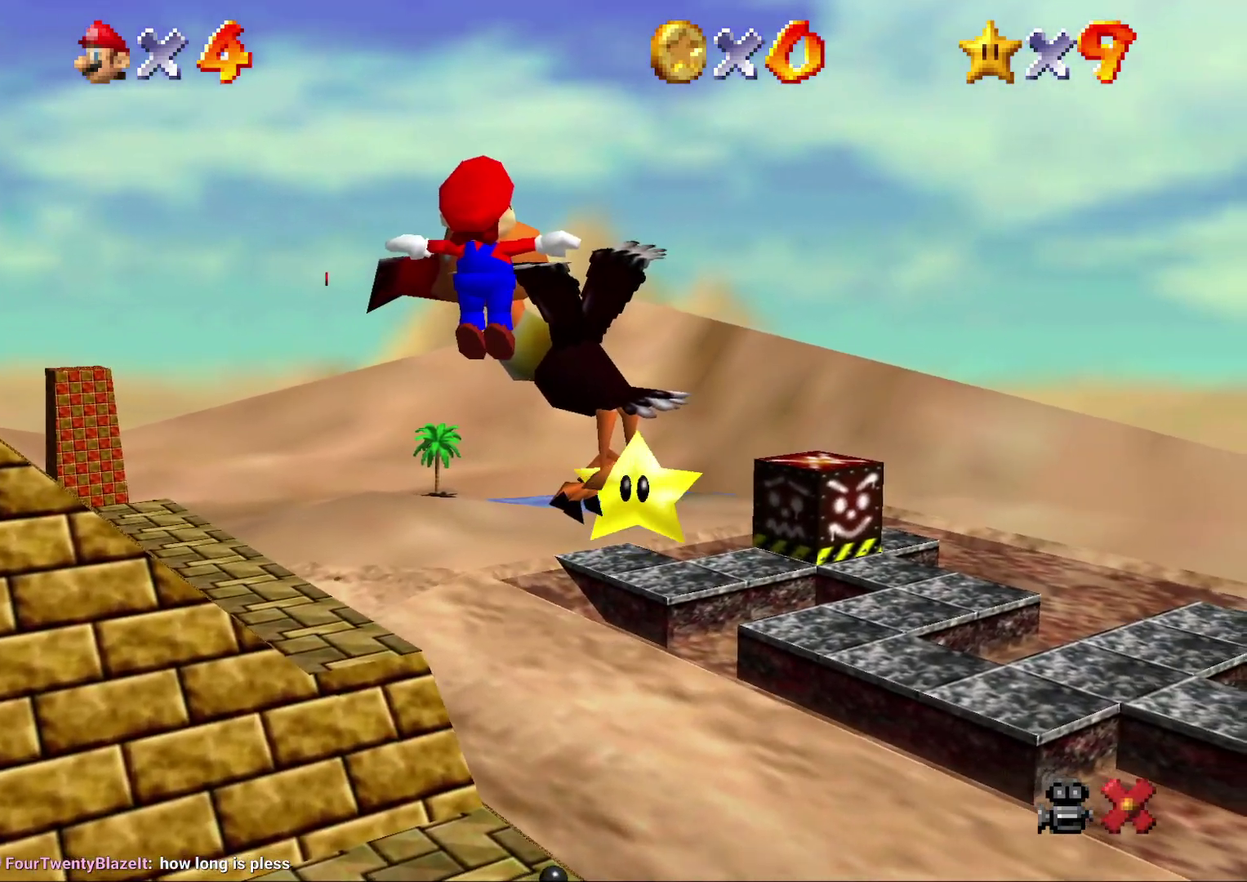
{"dt_ms": 500, "buttons": [], "left_stick": "up", "events": [[100, "C_DOWN", "down"], [217, "C_DOWN", "up"]]}
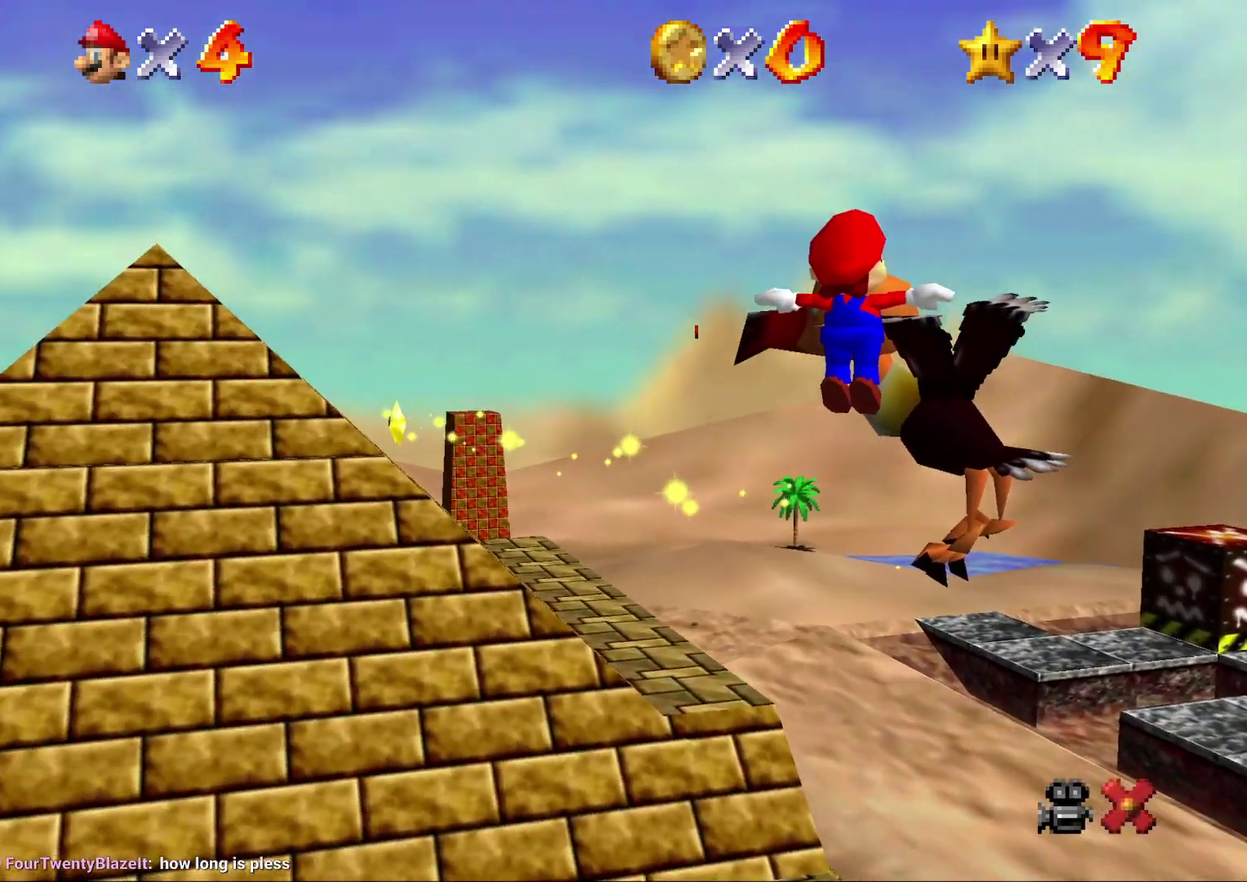
{"dt_ms": 500, "buttons": [], "left_stick": "up", "events": []}
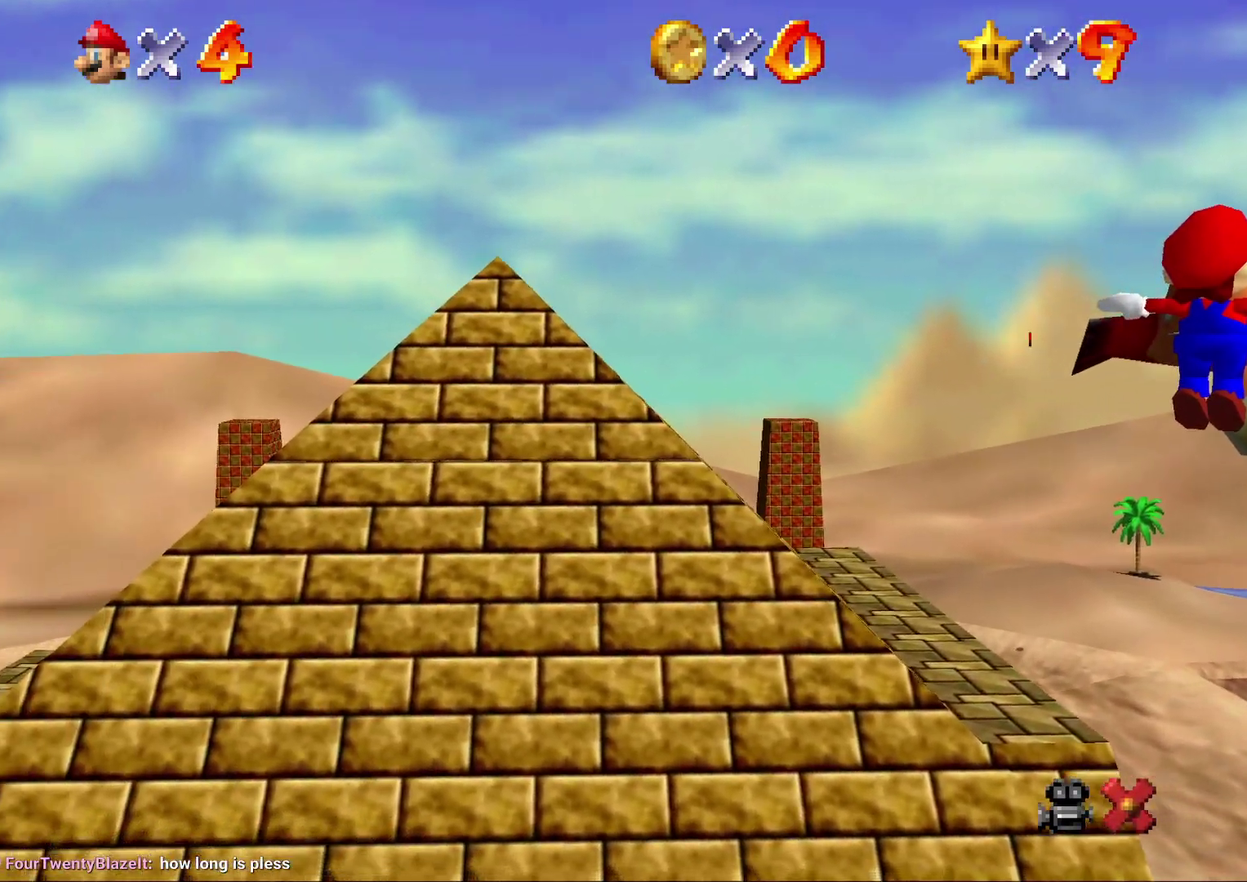
{"dt_ms": 500, "buttons": [], "left_stick": "up", "events": []}
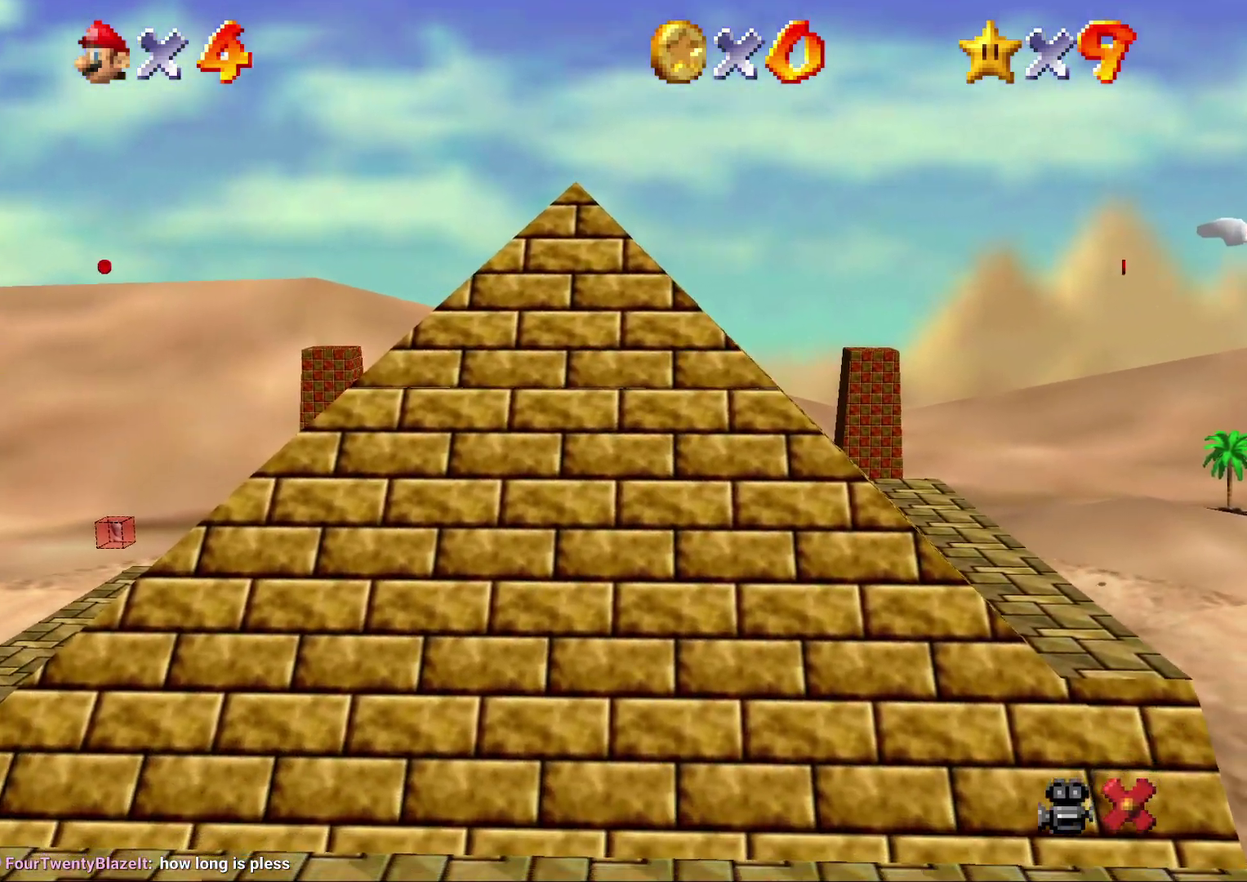
{"dt_ms": 500, "buttons": [], "left_stick": "up", "events": []}
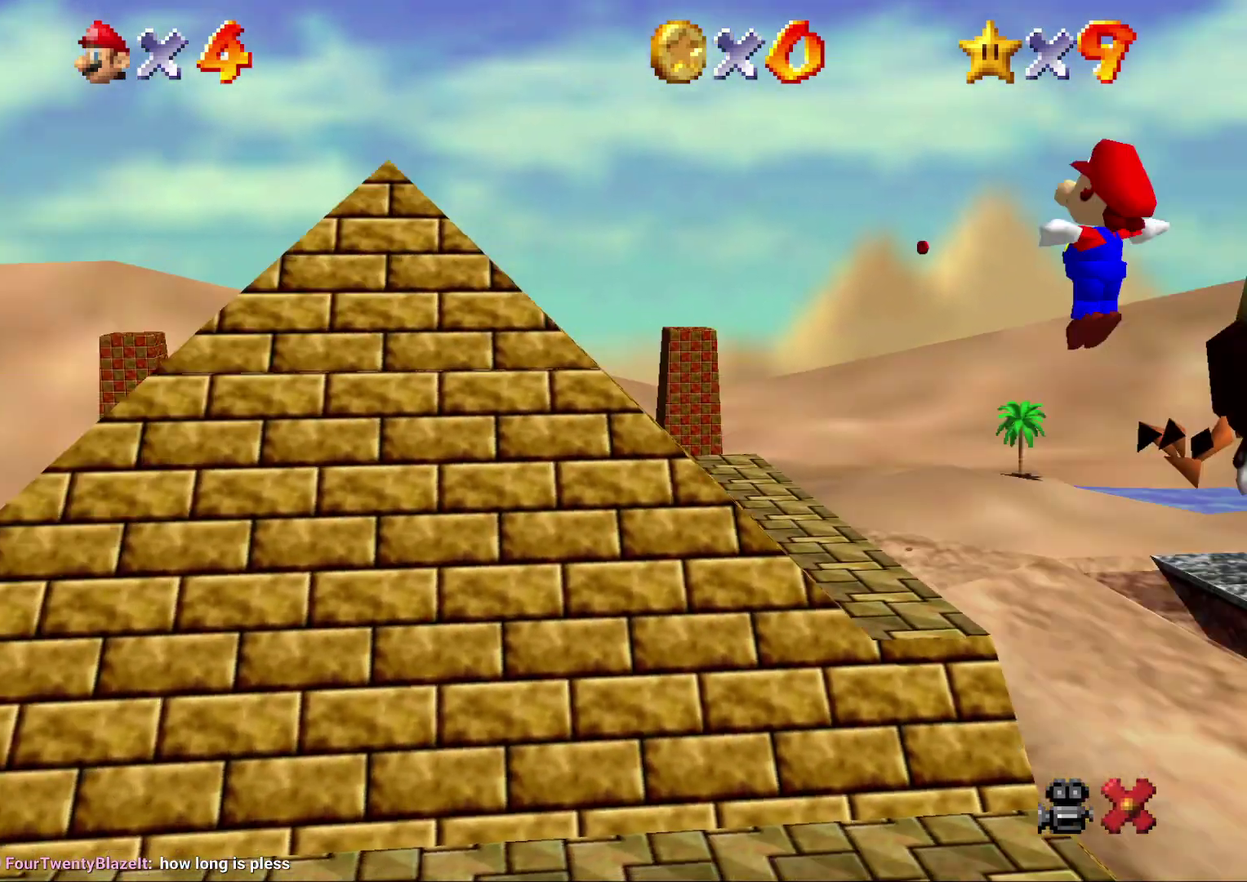
{"dt_ms": 500, "buttons": [], "left_stick": "up", "events": [[367, "C_DOWN", "down"], [450, "C_DOWN", "up"]]}
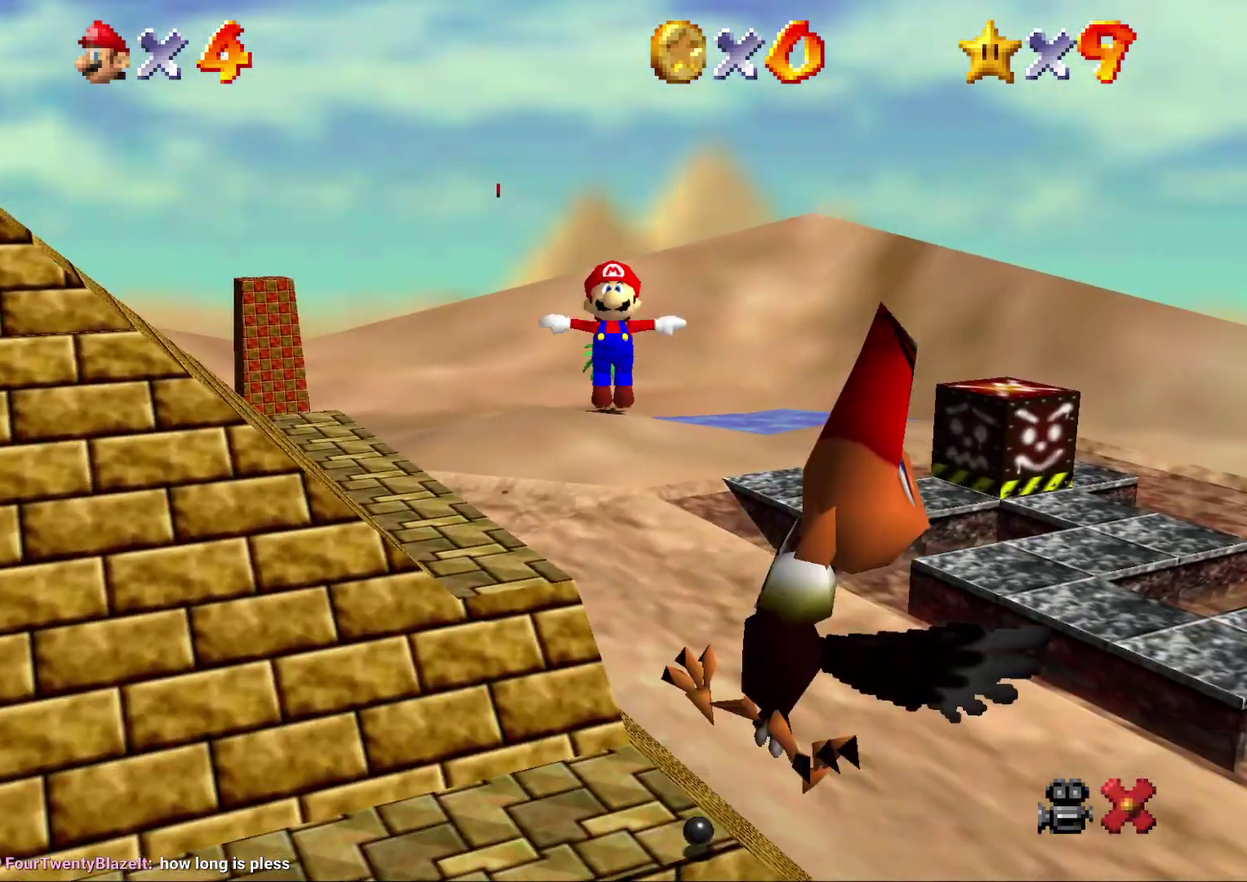
{"dt_ms": 1000, "buttons": [], "left_stick": "up", "events": [[833, "C_DOWN", "down"], [917, "C_DOWN", "up"]]}
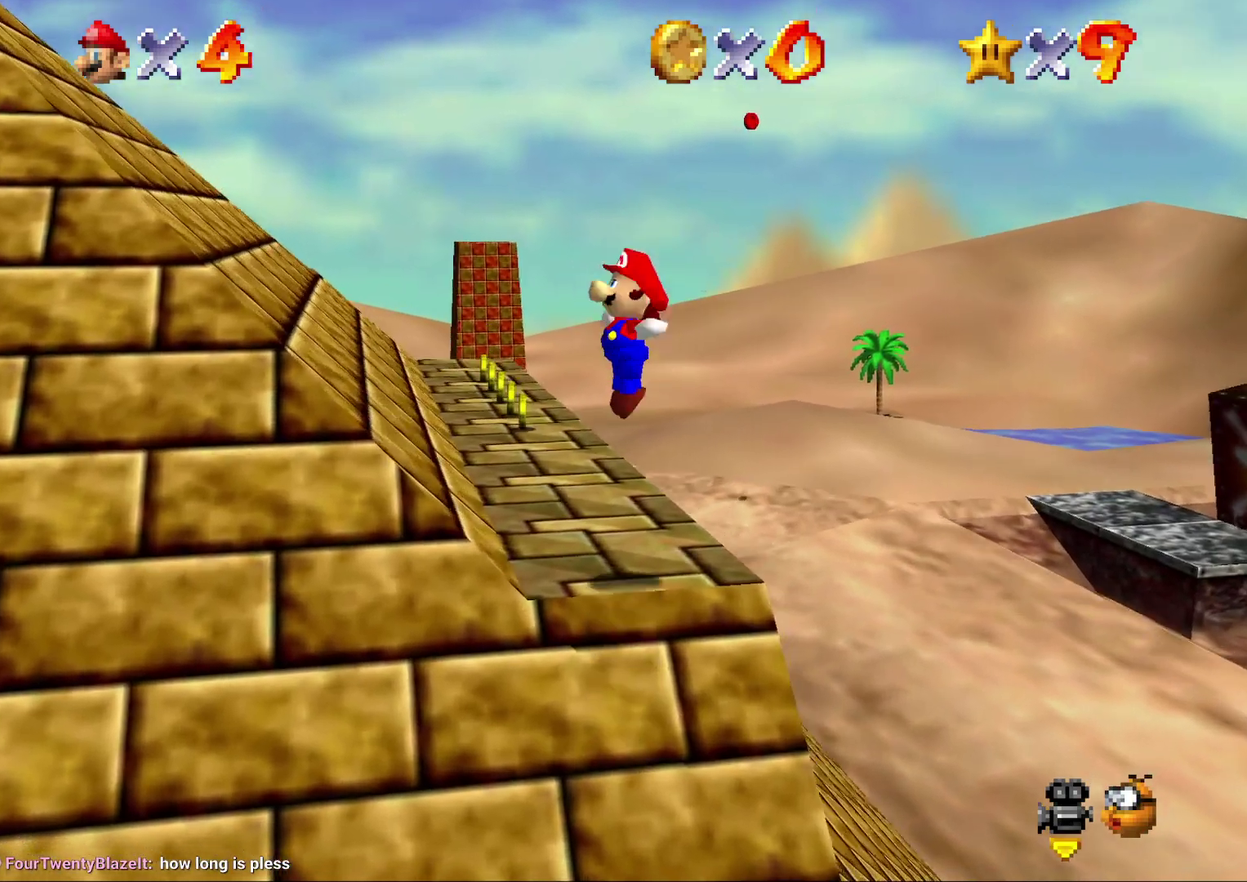
{"dt_ms": 500, "buttons": [], "left_stick": "up", "events": []}
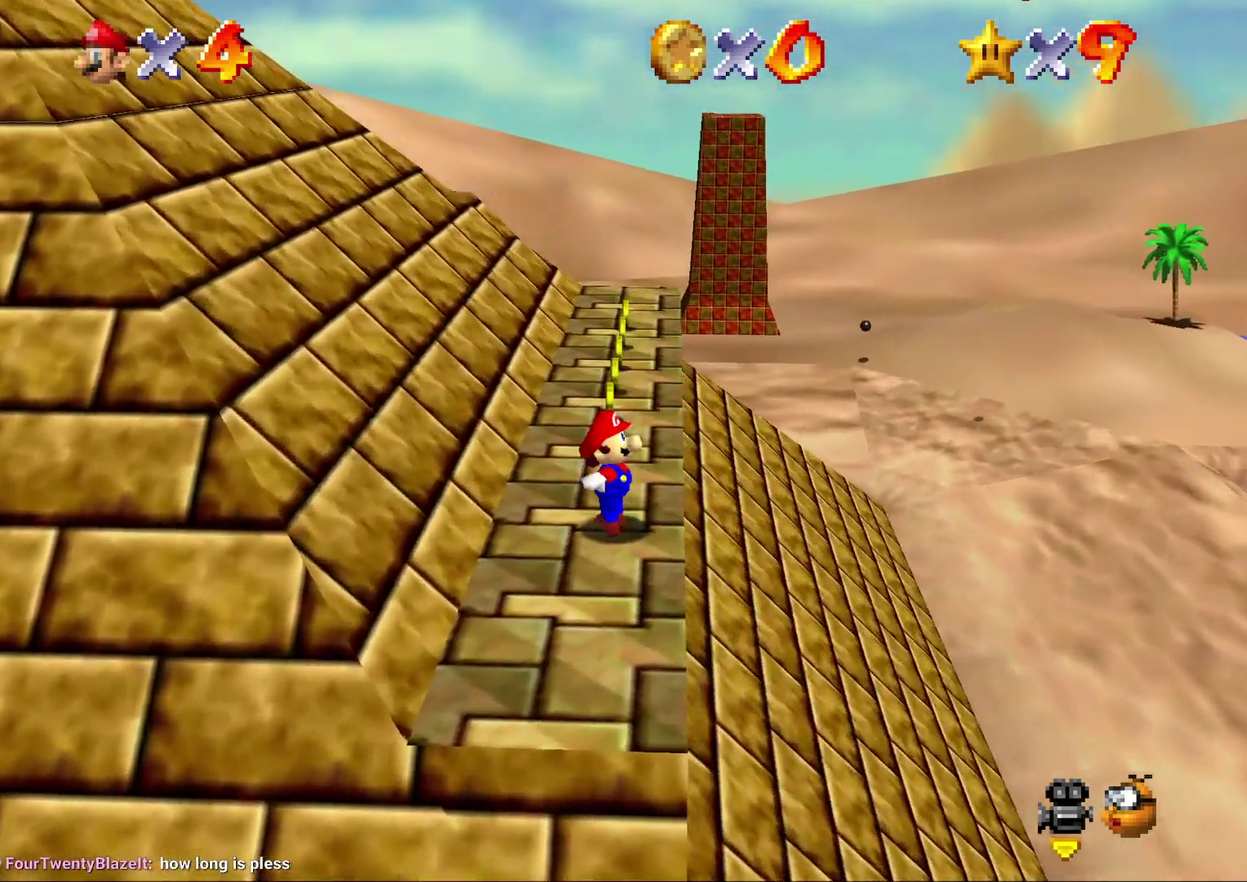
{"dt_ms": 500, "buttons": [], "left_stick": "up", "events": []}
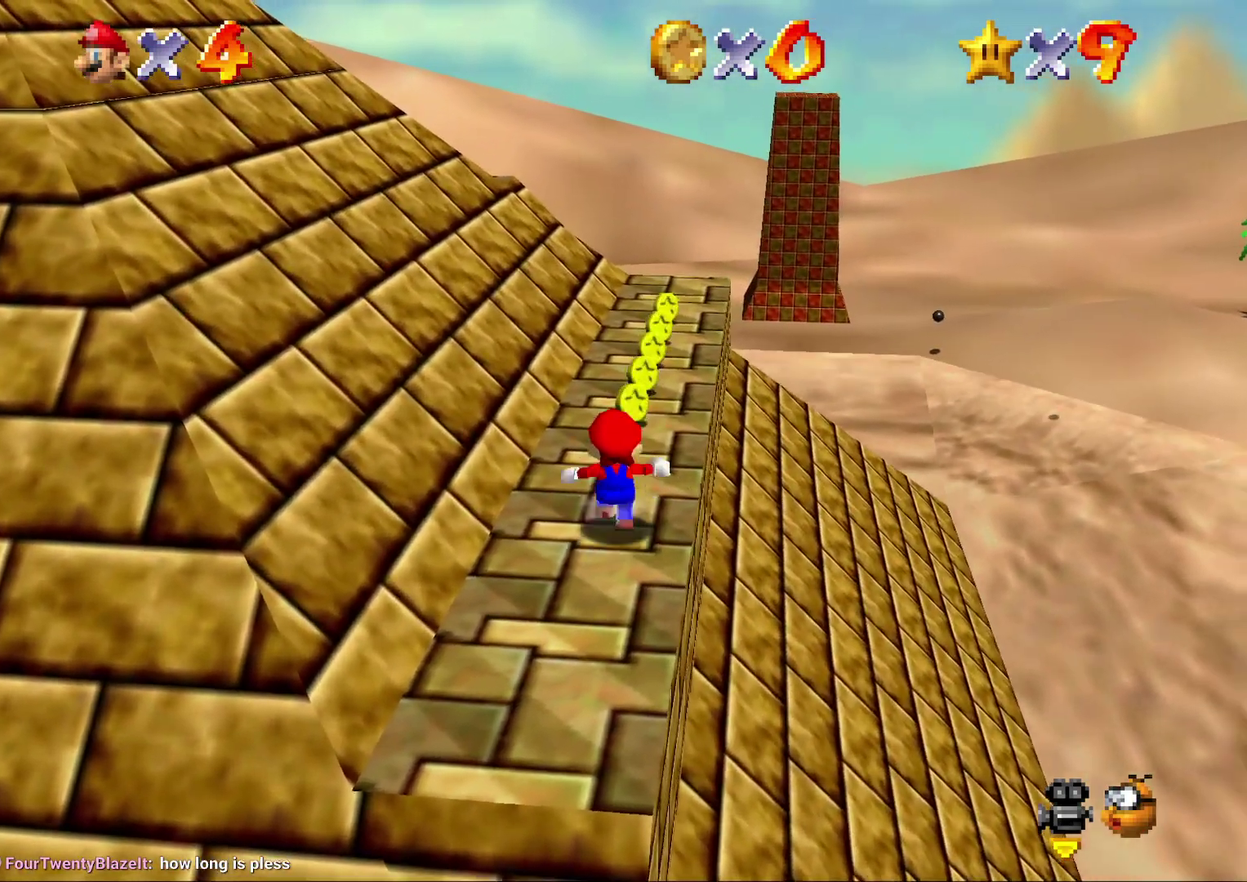
{"dt_ms": 500, "buttons": [], "left_stick": "up", "events": []}
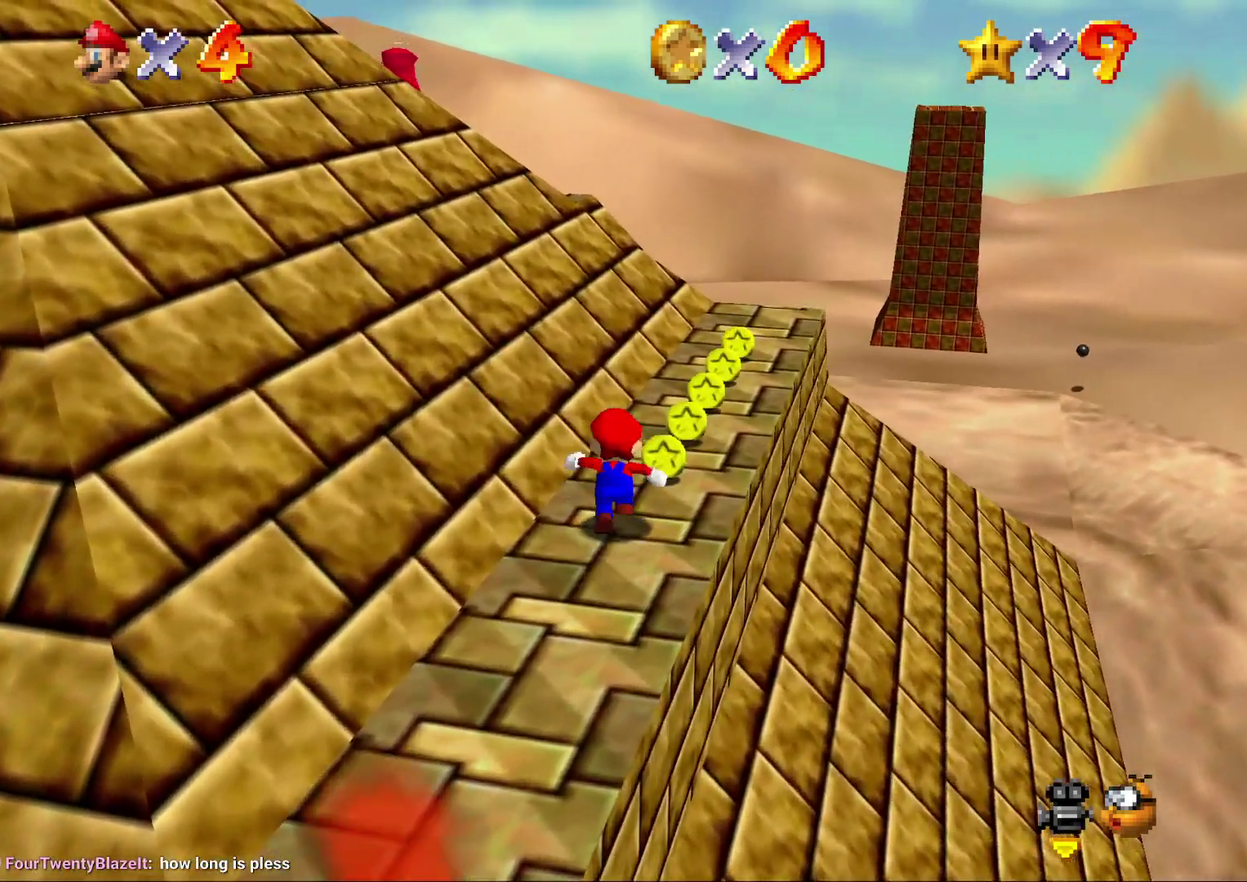
{"dt_ms": 500, "buttons": ["A", "Z"], "left_stick": "up", "events": [[100, "left_stick", "up-right"], [150, "Z", "down"], [217, "A", "down"], [333, "left_stick", "up"]]}
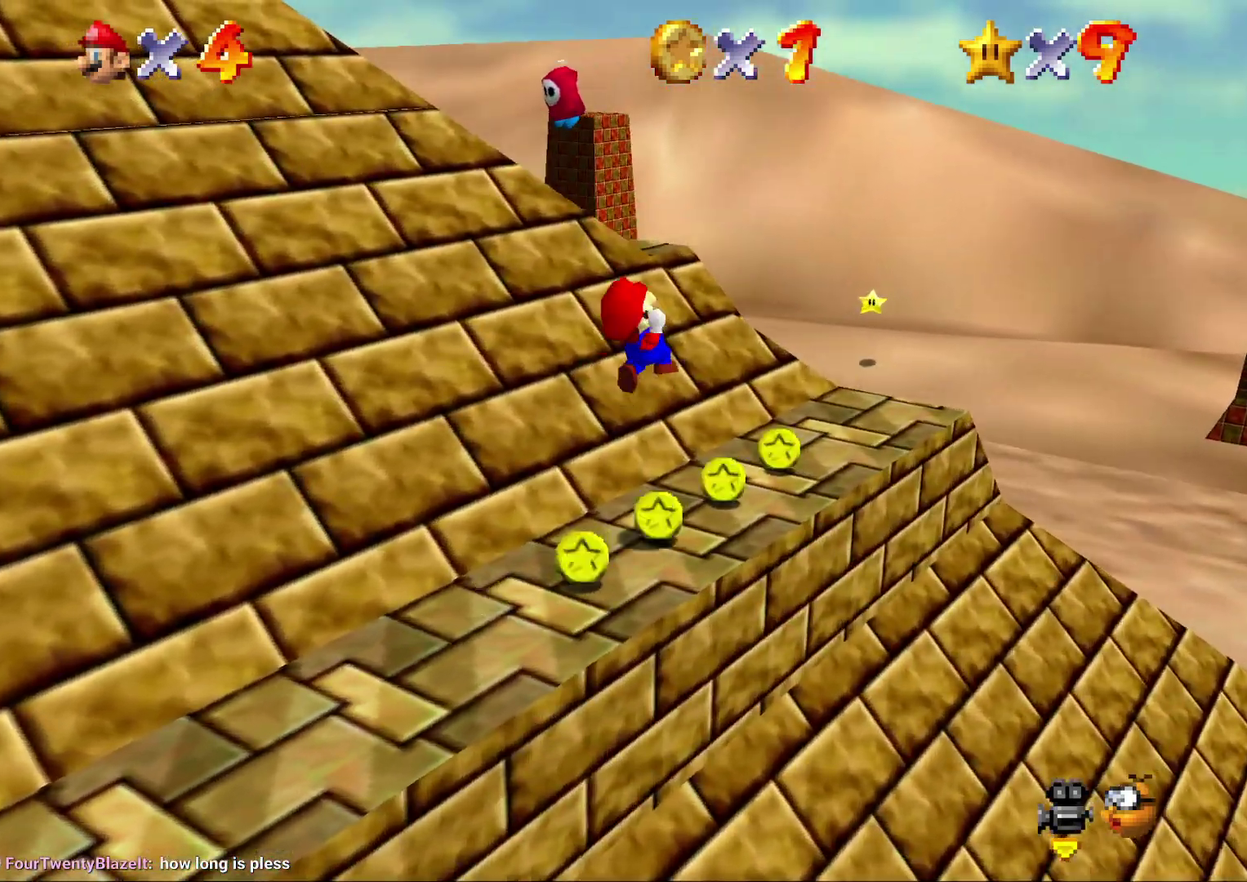
{"dt_ms": 500, "buttons": [], "left_stick": "up-left", "events": [[133, "Z", "up"], [233, "left_stick", "up-left"], [450, "A", "up"]]}
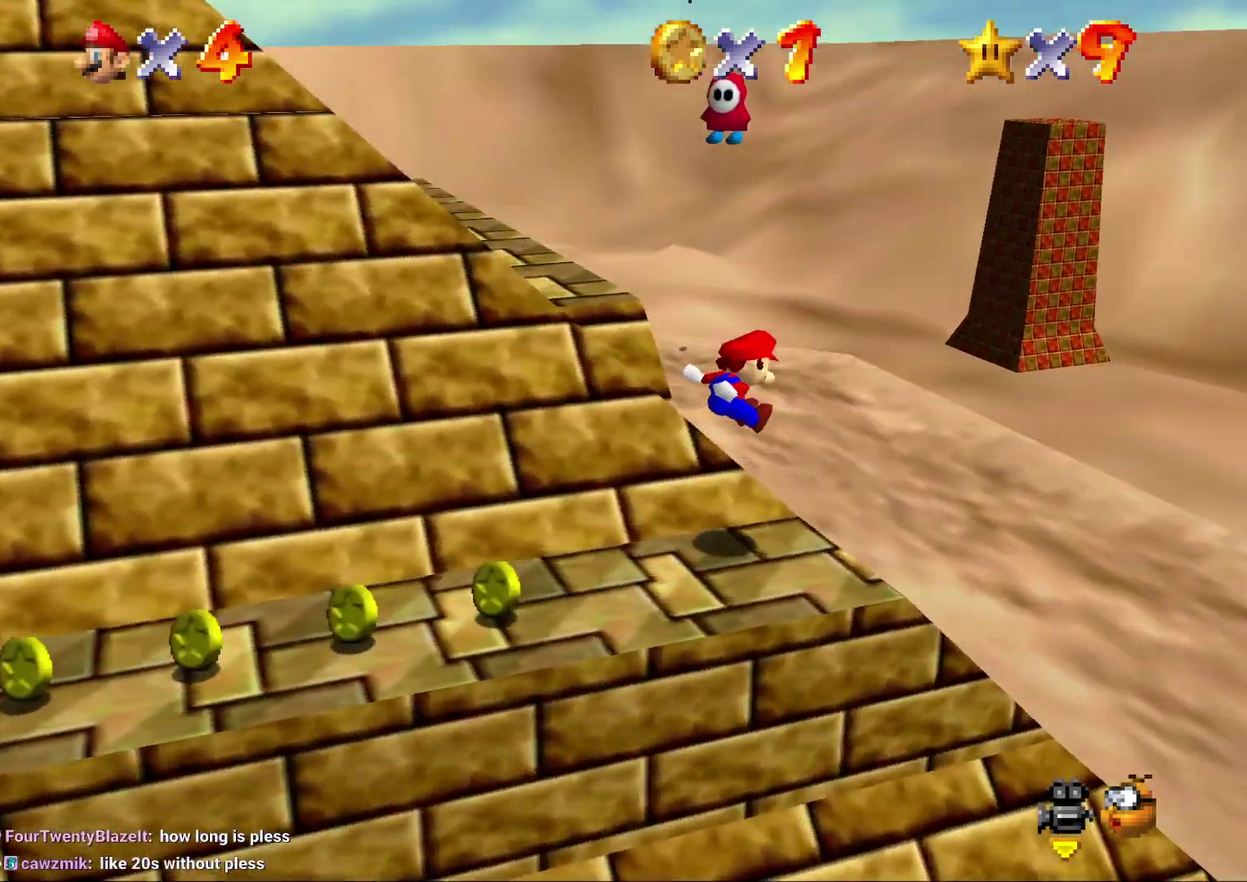
{"dt_ms": 500, "buttons": [], "left_stick": "up-right", "events": [[400, "left_stick", "up"], [467, "left_stick", "up-right"]]}
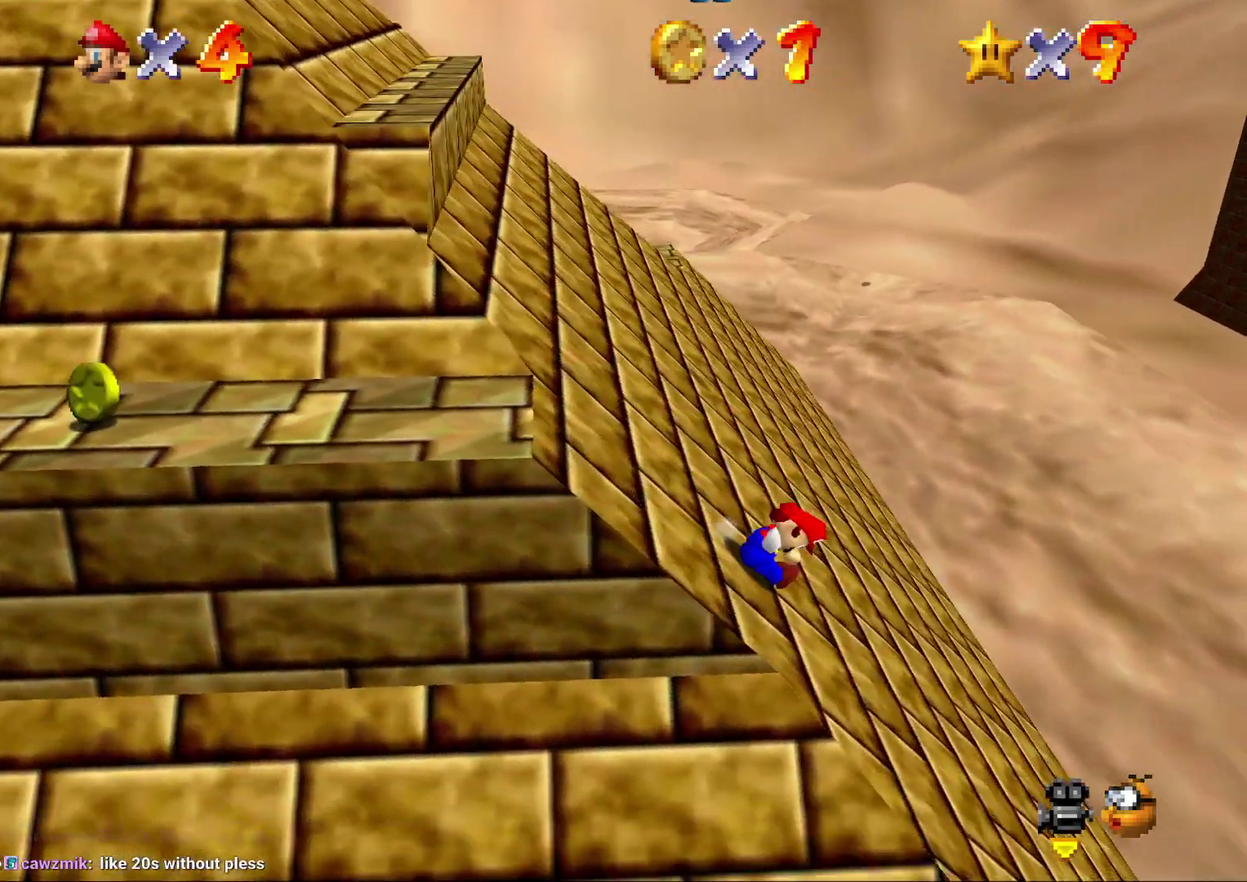
{"dt_ms": 500, "buttons": ["A"], "left_stick": "up-right", "events": [[333, "A", "down"]]}
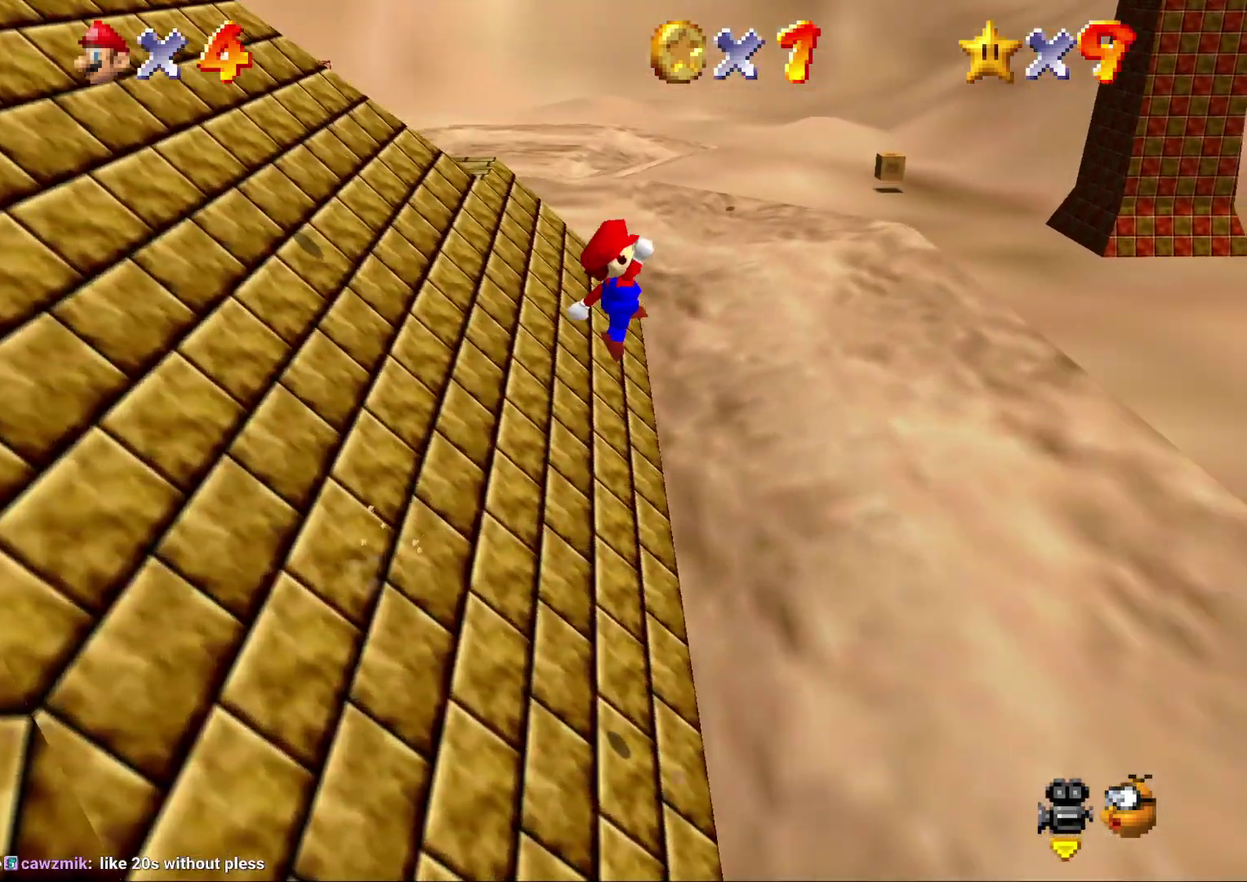
{"dt_ms": 500, "buttons": ["A"], "left_stick": "right", "events": [[33, "left_stick", "right"]]}
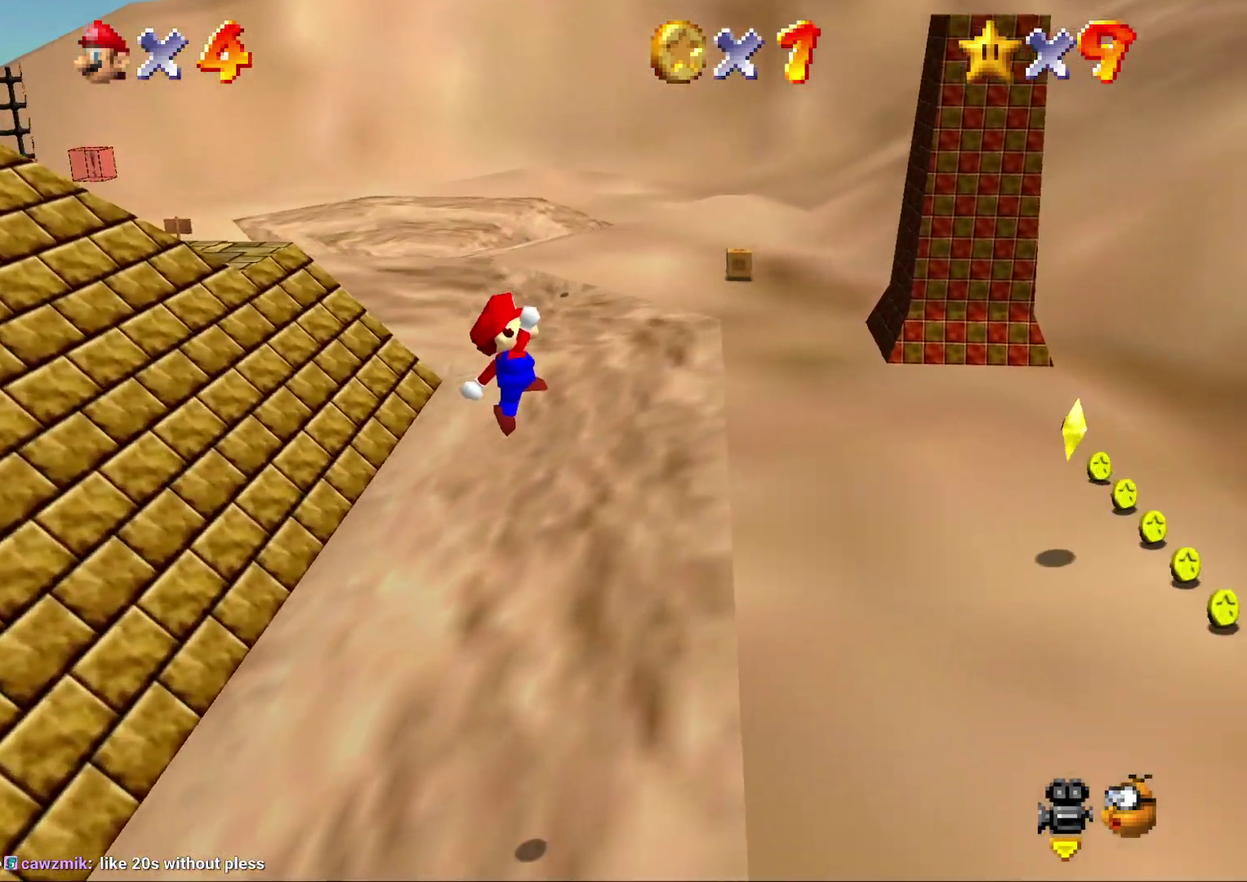
{"dt_ms": 500, "buttons": [], "left_stick": "up-right", "events": [[100, "A", "up"], [100, "left_stick", "up-right"]]}
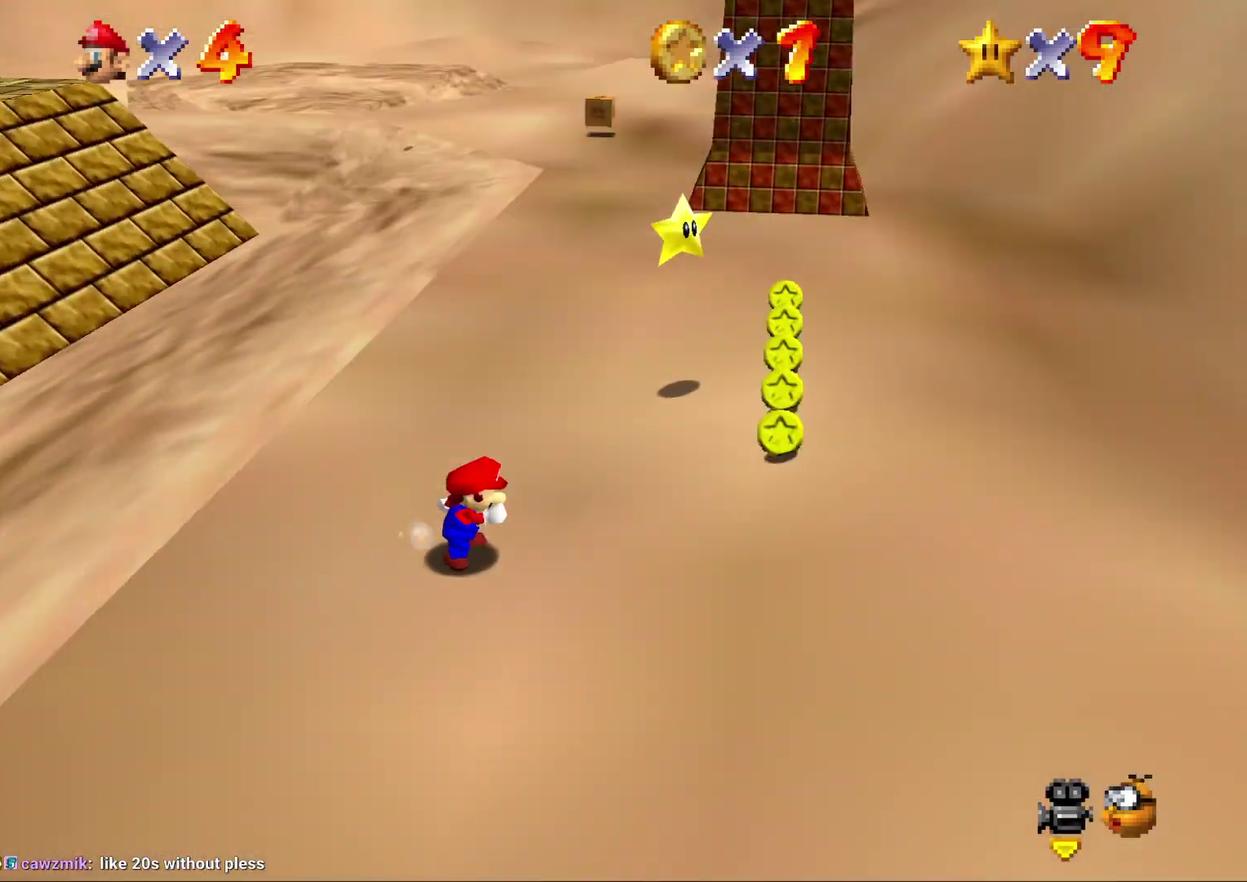
{"dt_ms": 500, "buttons": [], "left_stick": "center", "events": [[50, "left_stick", "up"], [433, "A", "down"], [433, "left_stick", "up-right"], [500, "A", "up"], [500, "left_stick", "center"]]}